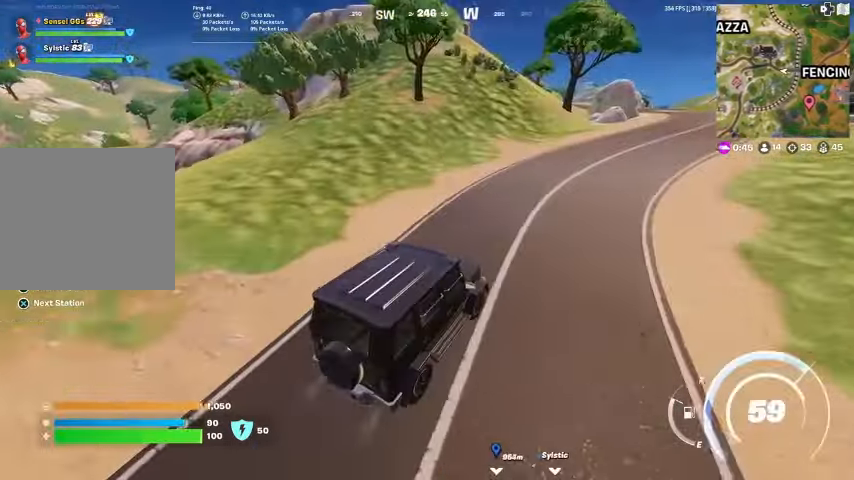
Gameplay with a controller (PlayStation layout); each line is a JSON object with the inputs held at the frame after it. "events" lists button and stick changes between this image and that frame as [ms after this image, input, new state], when the widget could be followed in between.
{"buttons": [], "left_stick": "up-right", "right_stick": "center", "events": []}
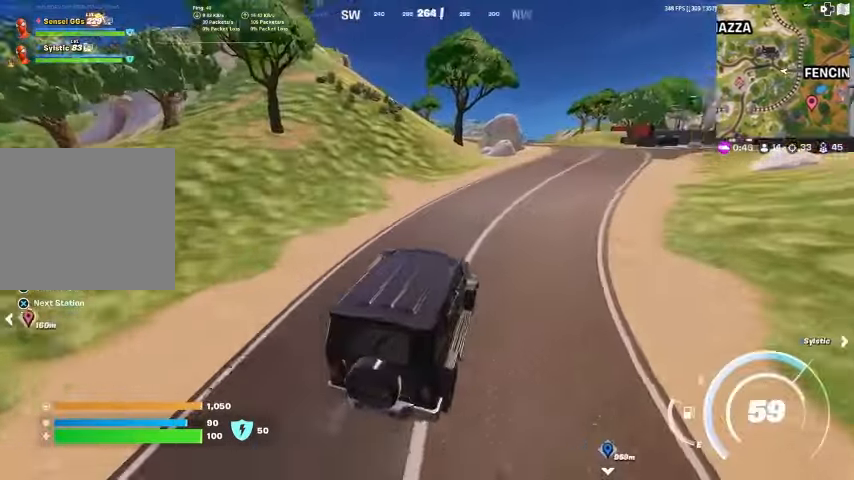
{"buttons": [], "left_stick": "up-right", "right_stick": "center", "events": []}
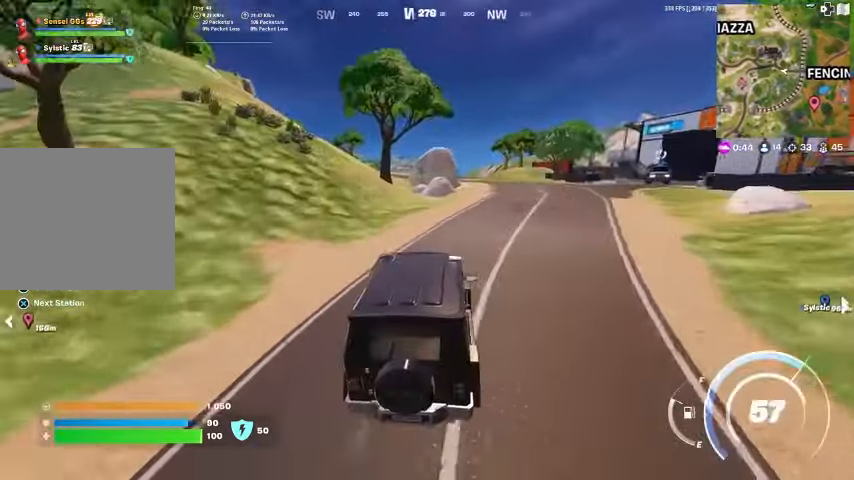
{"buttons": [], "left_stick": "up-right", "right_stick": "center", "events": []}
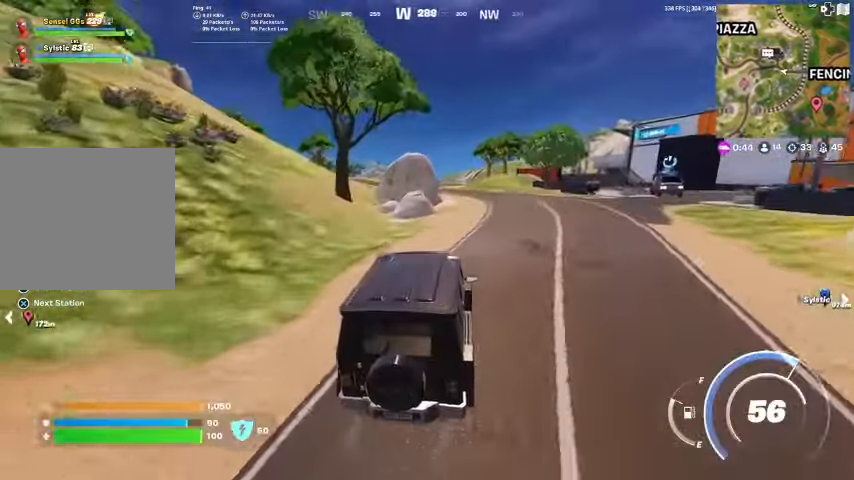
{"buttons": [], "left_stick": "up", "right_stick": "center", "events": [[300, "left_stick", "up"]]}
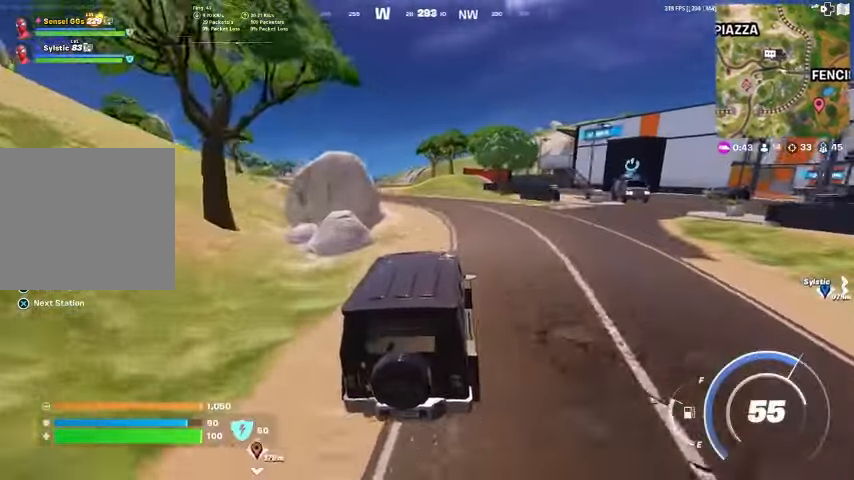
{"buttons": [], "left_stick": "up", "right_stick": "center", "events": []}
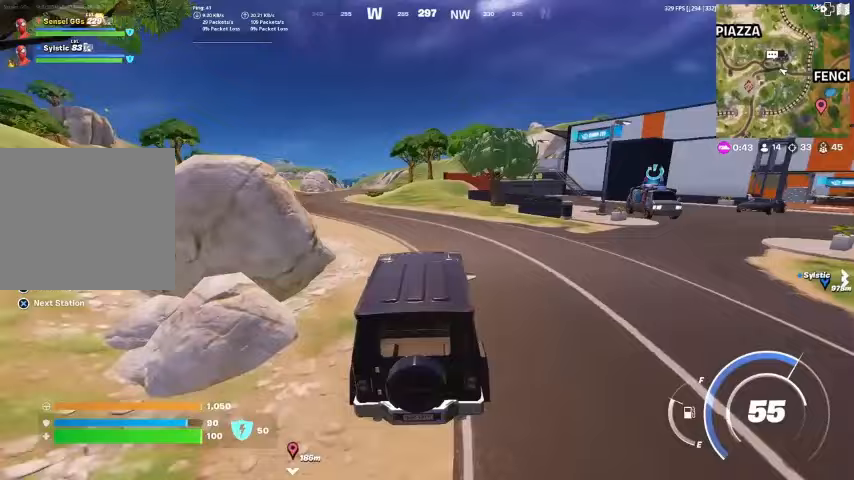
{"buttons": [], "left_stick": "up-left", "right_stick": "up-left", "events": [[167, "right_stick", "left"], [233, "right_stick", "center"], [400, "left_stick", "up-left"], [500, "right_stick", "up-left"]]}
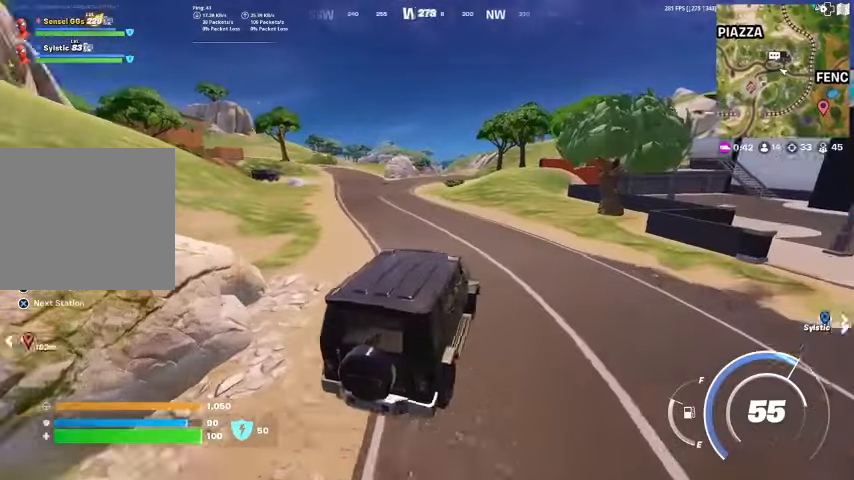
{"buttons": [], "left_stick": "up-left", "right_stick": "center", "events": [[33, "right_stick", "center"]]}
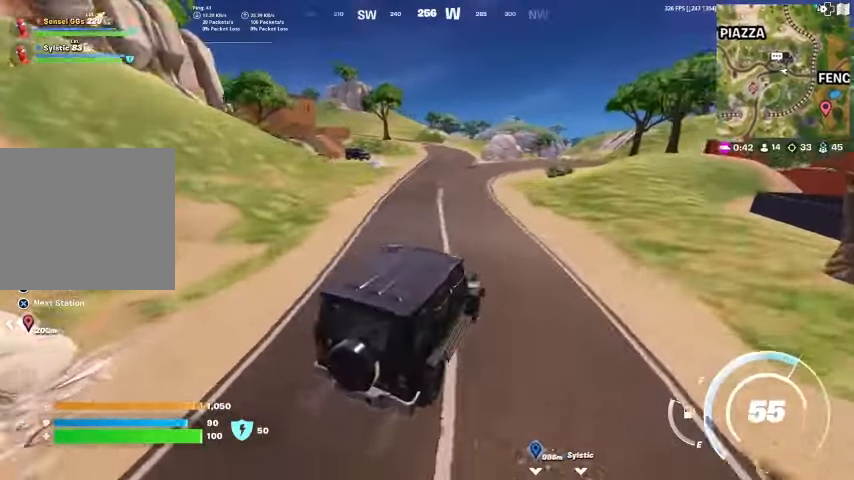
{"buttons": [], "left_stick": "up-left", "right_stick": "center", "events": []}
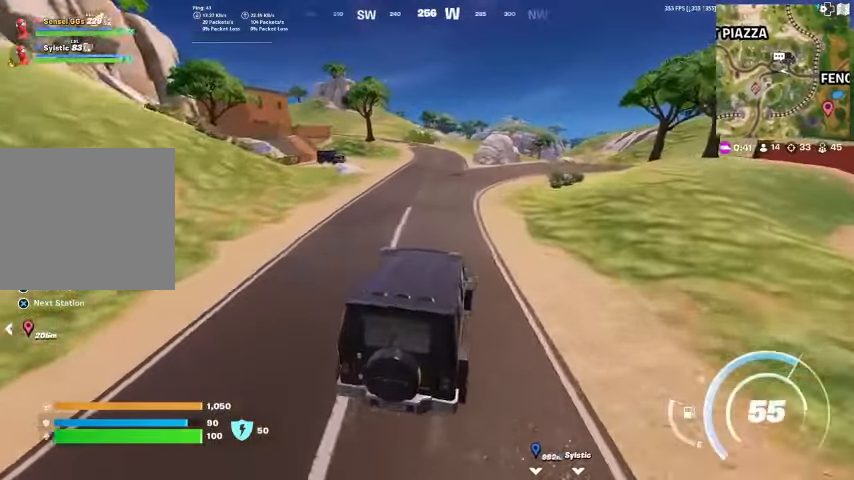
{"buttons": [], "left_stick": "up-left", "right_stick": "center", "events": []}
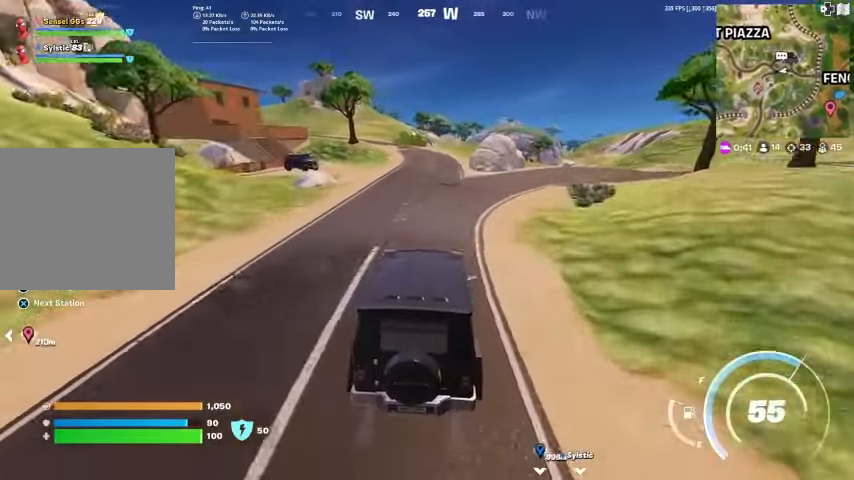
{"buttons": [], "left_stick": "up-left", "right_stick": "center", "events": []}
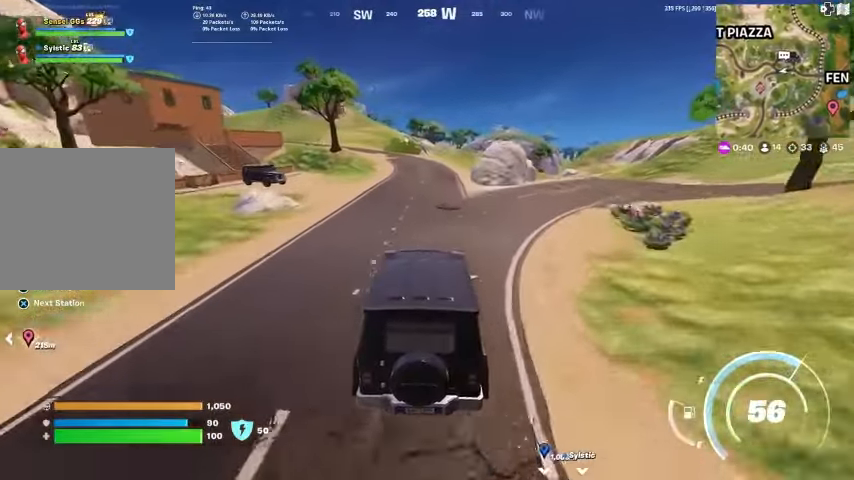
{"buttons": [], "left_stick": "up-left", "right_stick": "center", "events": []}
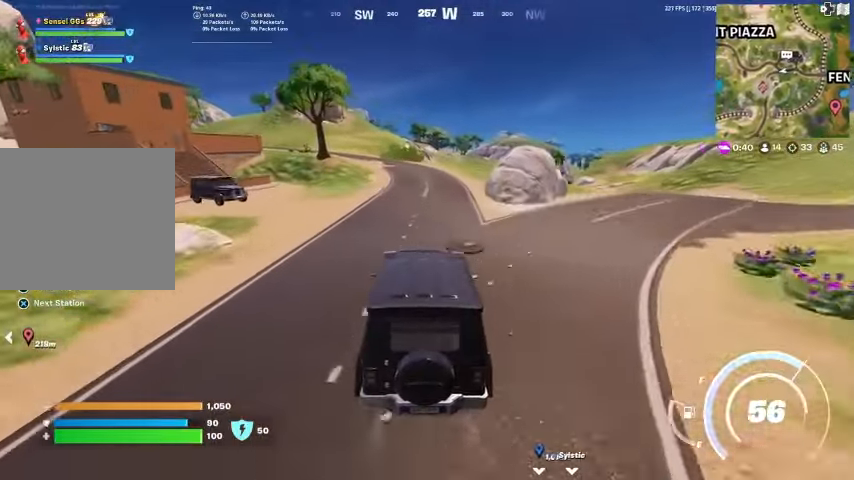
{"buttons": [], "left_stick": "up-left", "right_stick": "center", "events": []}
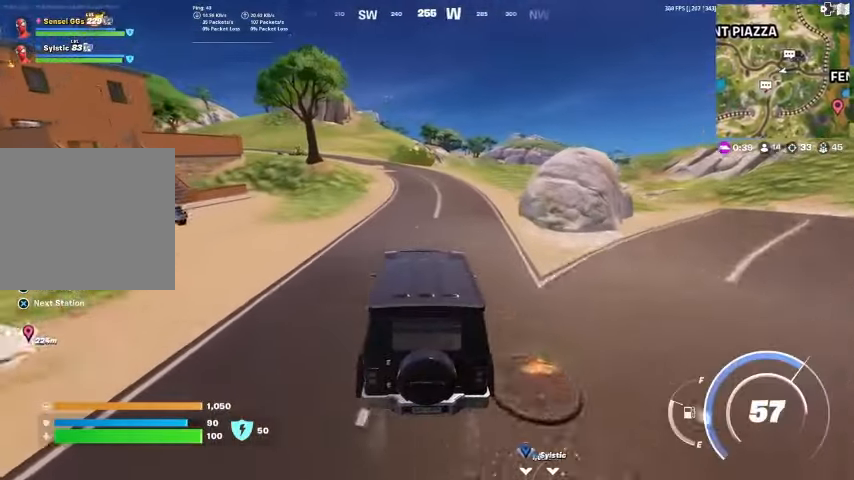
{"buttons": [], "left_stick": "up-left", "right_stick": "center", "events": []}
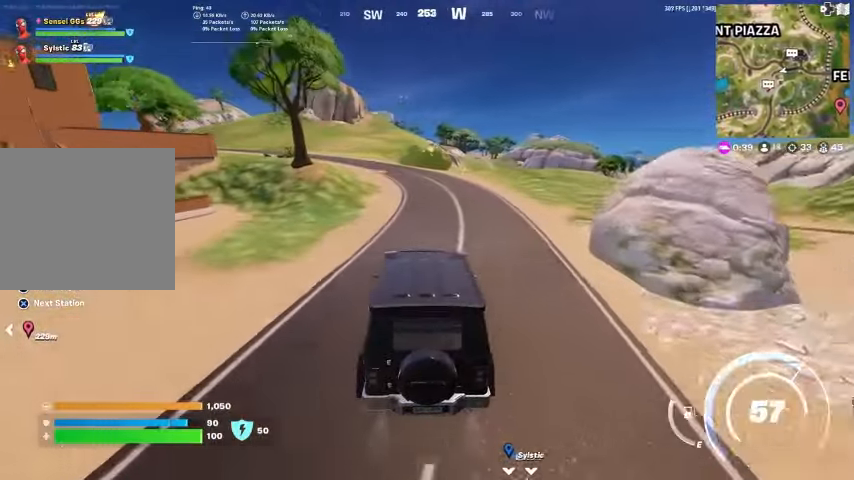
{"buttons": [], "left_stick": "up-left", "right_stick": "center", "events": []}
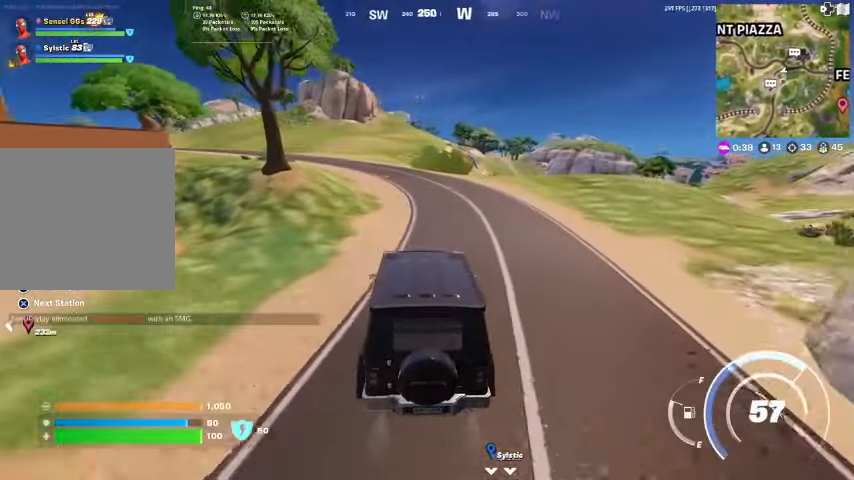
{"buttons": [], "left_stick": "up-left", "right_stick": "center", "events": []}
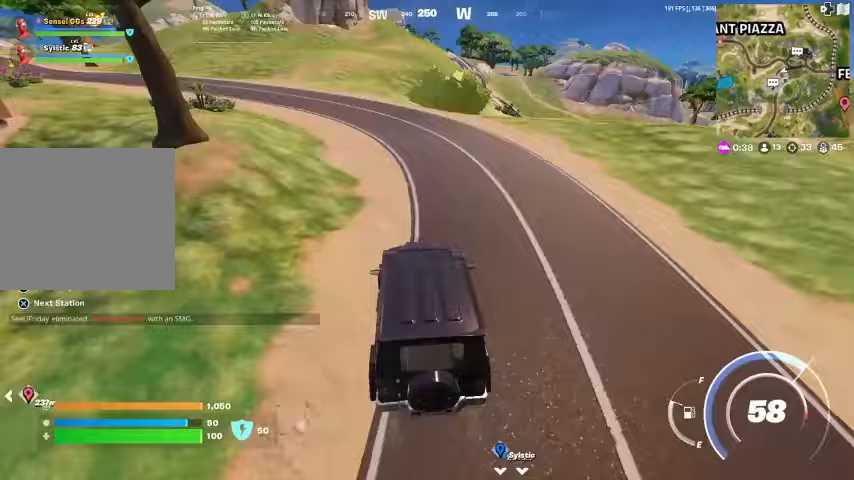
{"buttons": [], "left_stick": "left", "right_stick": "center", "events": [[67, "right_stick", "right"], [133, "left_stick", "left"], [167, "right_stick", "center"]]}
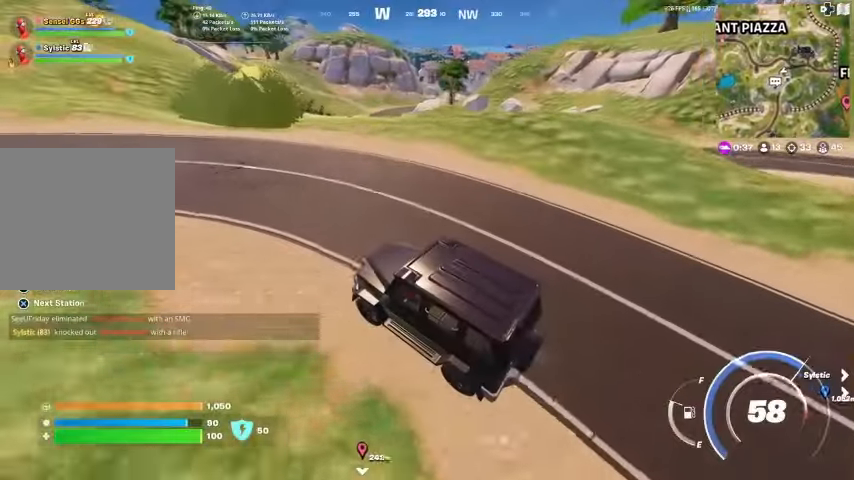
{"buttons": [], "left_stick": "left", "right_stick": "center", "events": [[267, "right_stick", "left"], [433, "right_stick", "center"]]}
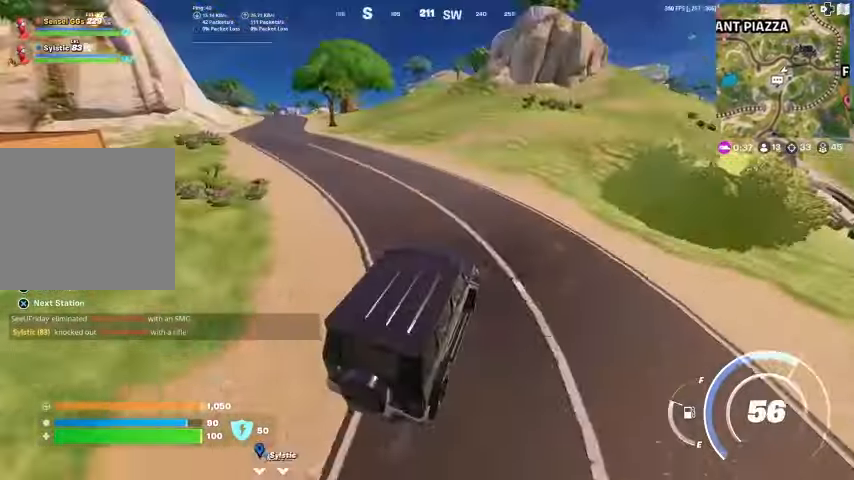
{"buttons": [], "left_stick": "left", "right_stick": "center", "events": [[133, "right_stick", "up-left"], [200, "right_stick", "center"]]}
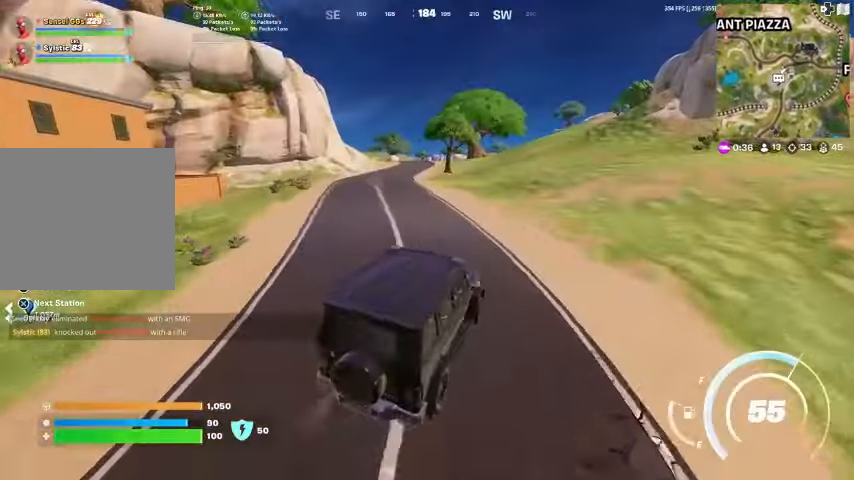
{"buttons": [], "left_stick": "up-left", "right_stick": "center", "events": [[367, "left_stick", "up-left"]]}
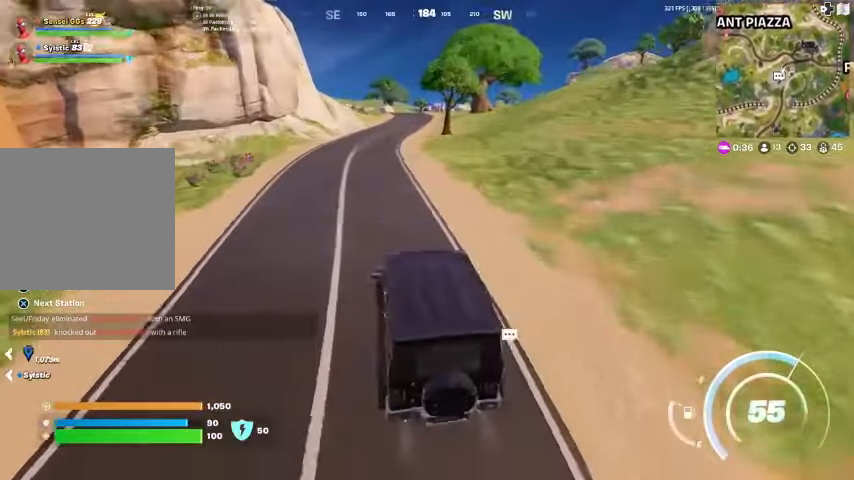
{"buttons": [], "left_stick": "up", "right_stick": "center", "events": [[267, "left_stick", "up"]]}
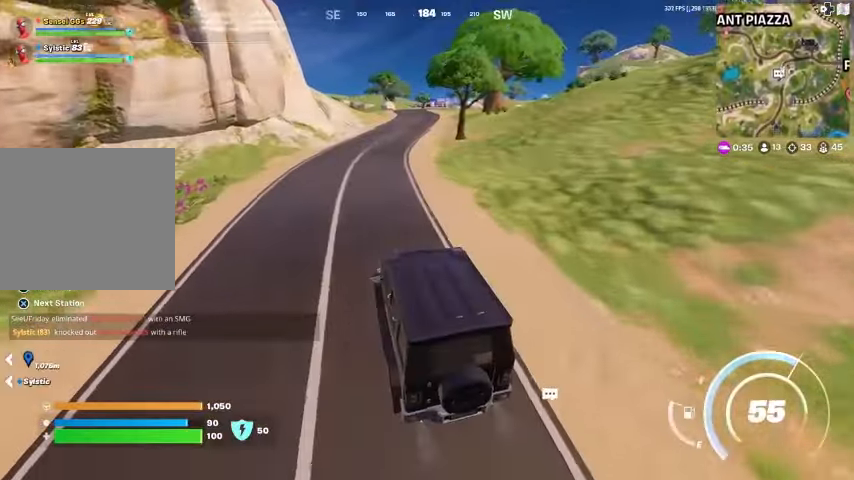
{"buttons": [], "left_stick": "up", "right_stick": "center", "events": []}
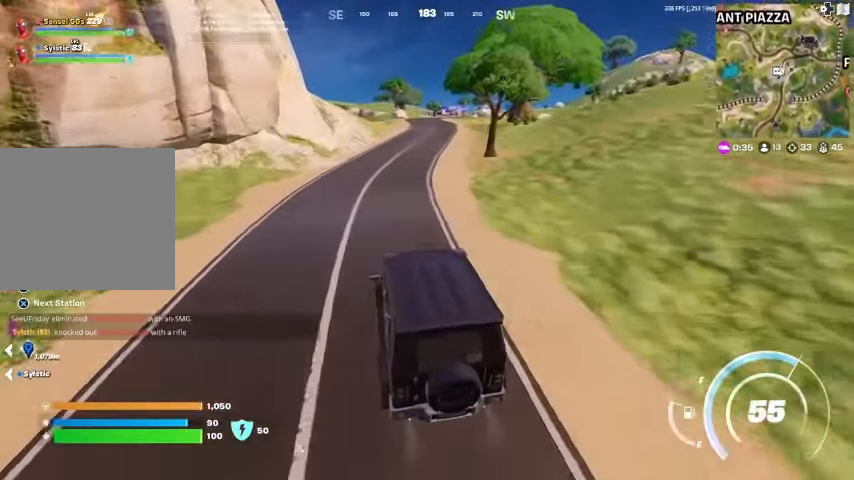
{"buttons": [], "left_stick": "up", "right_stick": "center", "events": []}
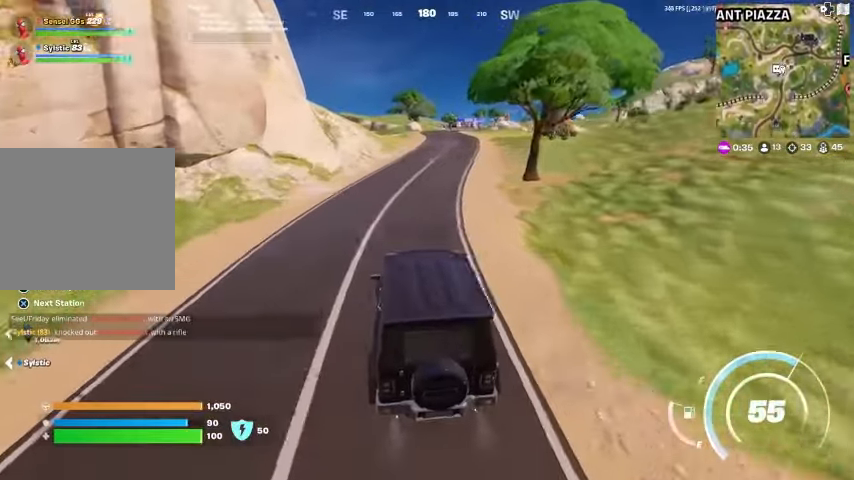
{"buttons": [], "left_stick": "up", "right_stick": "center", "events": []}
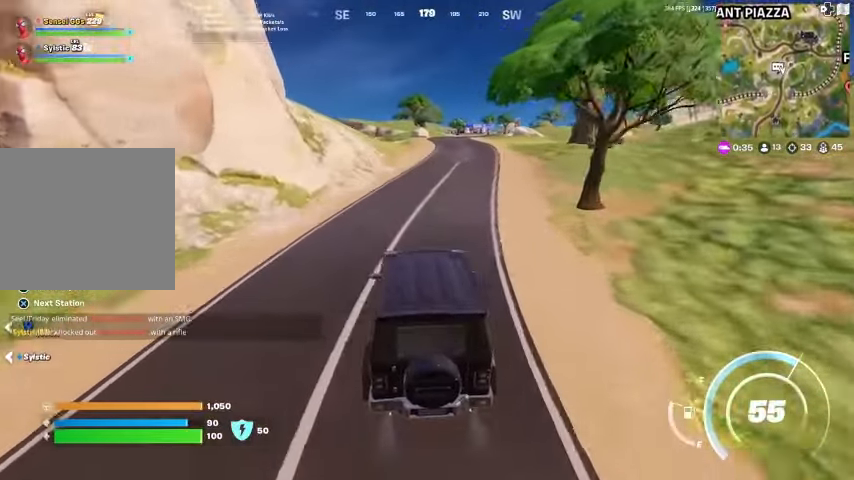
{"buttons": [], "left_stick": "up", "right_stick": "center", "events": []}
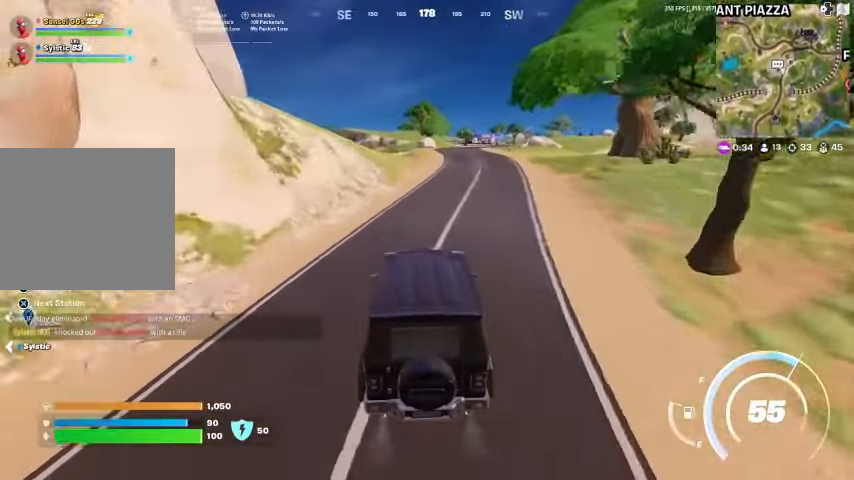
{"buttons": [], "left_stick": "up", "right_stick": "center", "events": []}
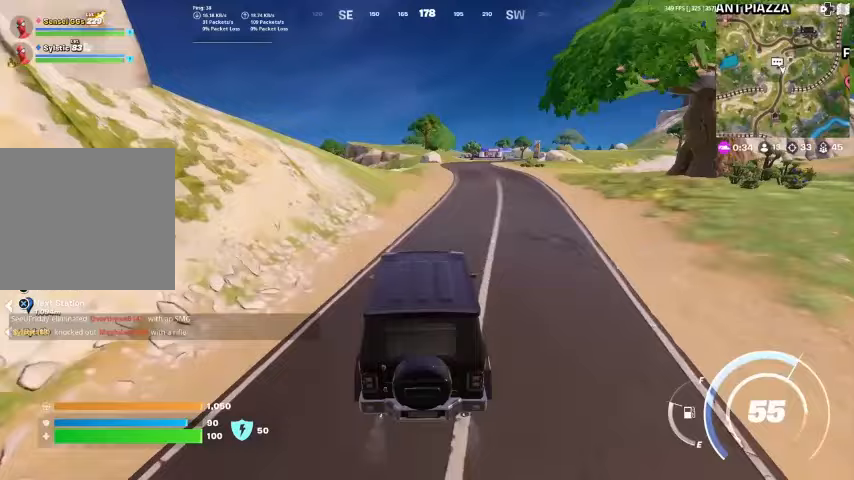
{"buttons": [], "left_stick": "up", "right_stick": "center", "events": []}
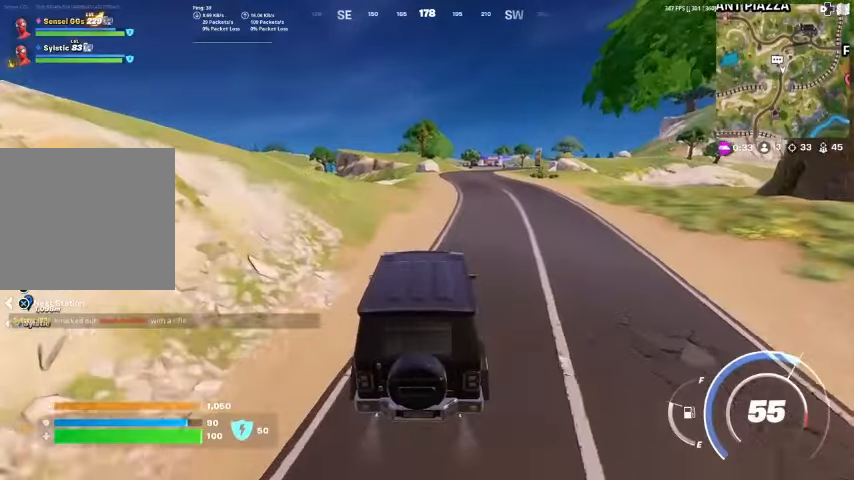
{"buttons": [], "left_stick": "up", "right_stick": "center", "events": []}
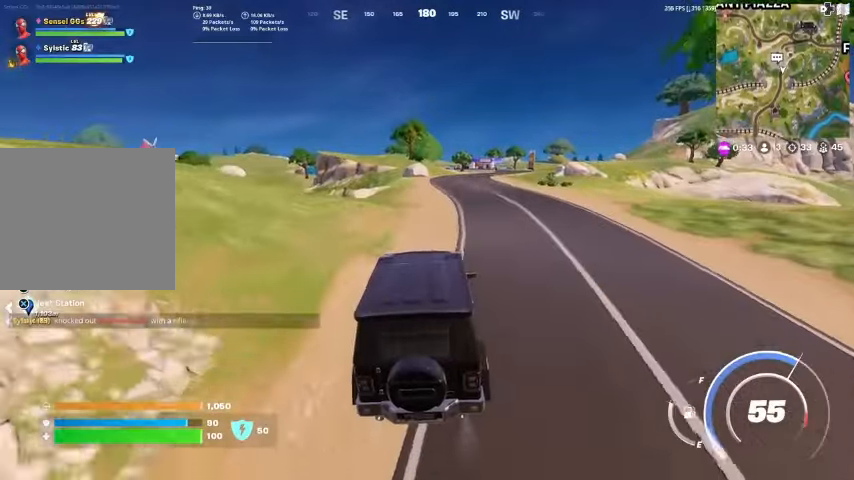
{"buttons": [], "left_stick": "up", "right_stick": "center", "events": []}
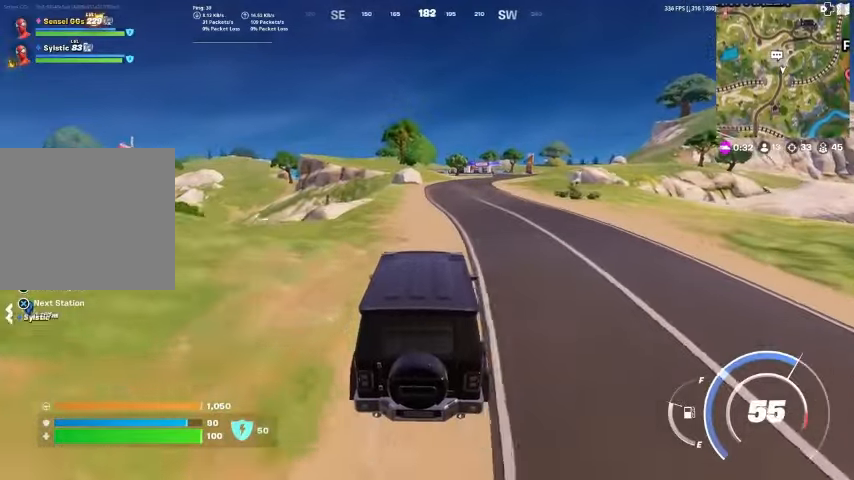
{"buttons": [], "left_stick": "up", "right_stick": "center", "events": []}
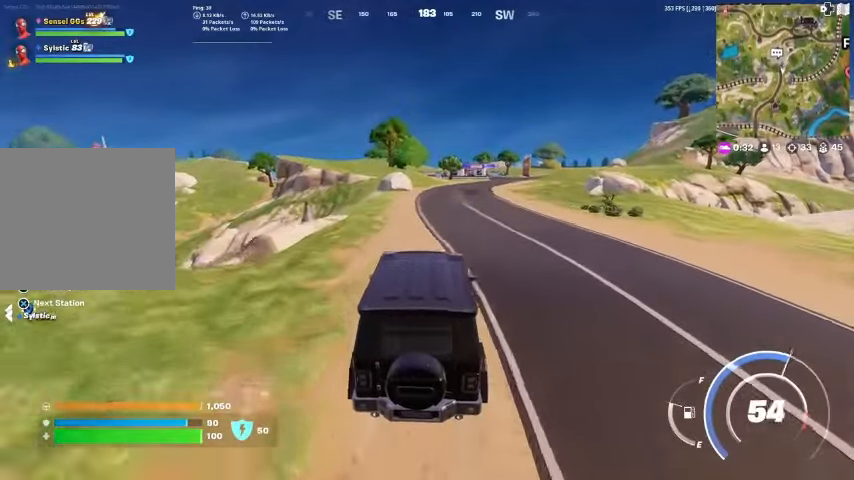
{"buttons": [], "left_stick": "up", "right_stick": "center", "events": []}